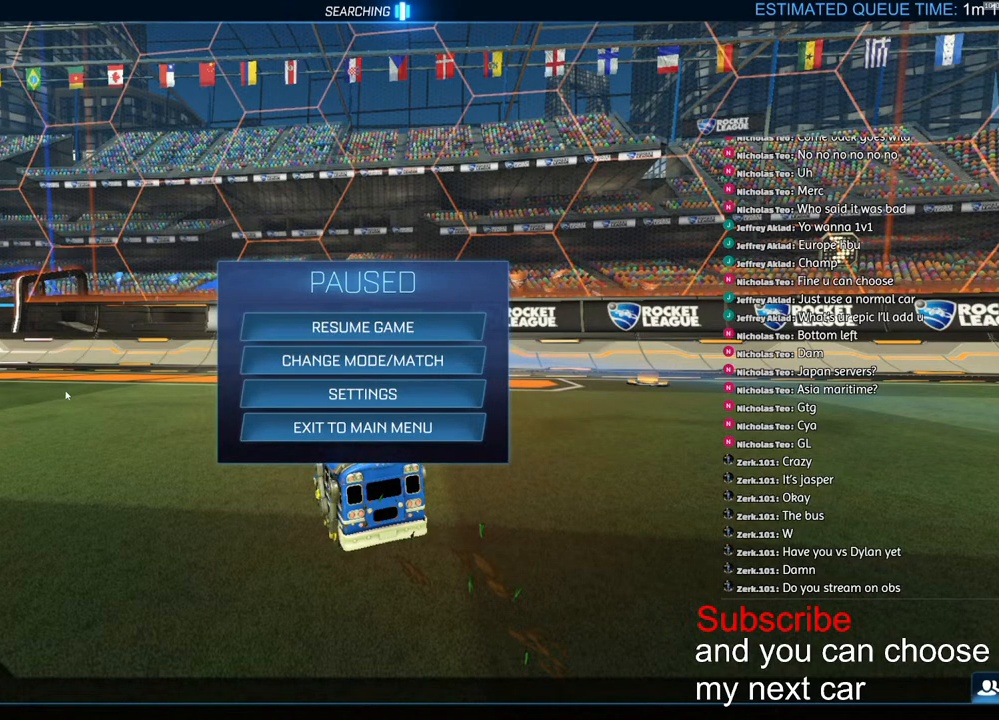
Gameplay with a controller (PlayStation layout); each line is a JSON object with the inputs held at the frame after it. "events" lists button and stick changes between this image and that frame as [ms after this image, input, new state], when the widget could be followed in between.
{"buttons": [], "left_stick": "center", "right_stick": "center", "events": [[283, "L2", "down"], [417, "L2", "up"]]}
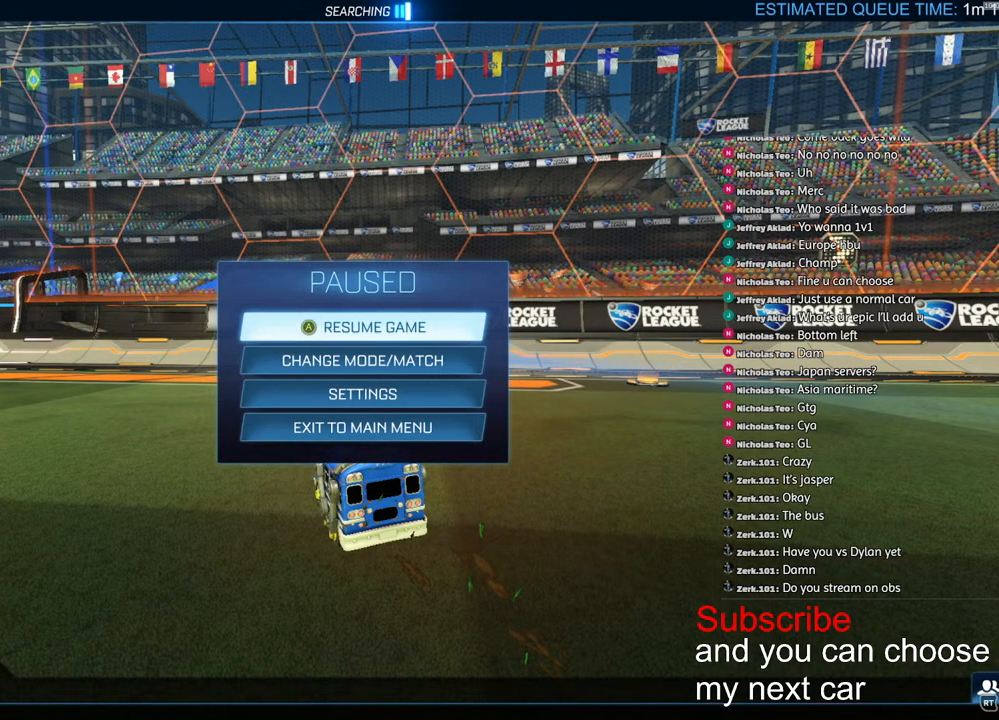
{"buttons": [], "left_stick": "center", "right_stick": "center", "events": [[200, "CIRCLE", "down"], [333, "CIRCLE", "up"]]}
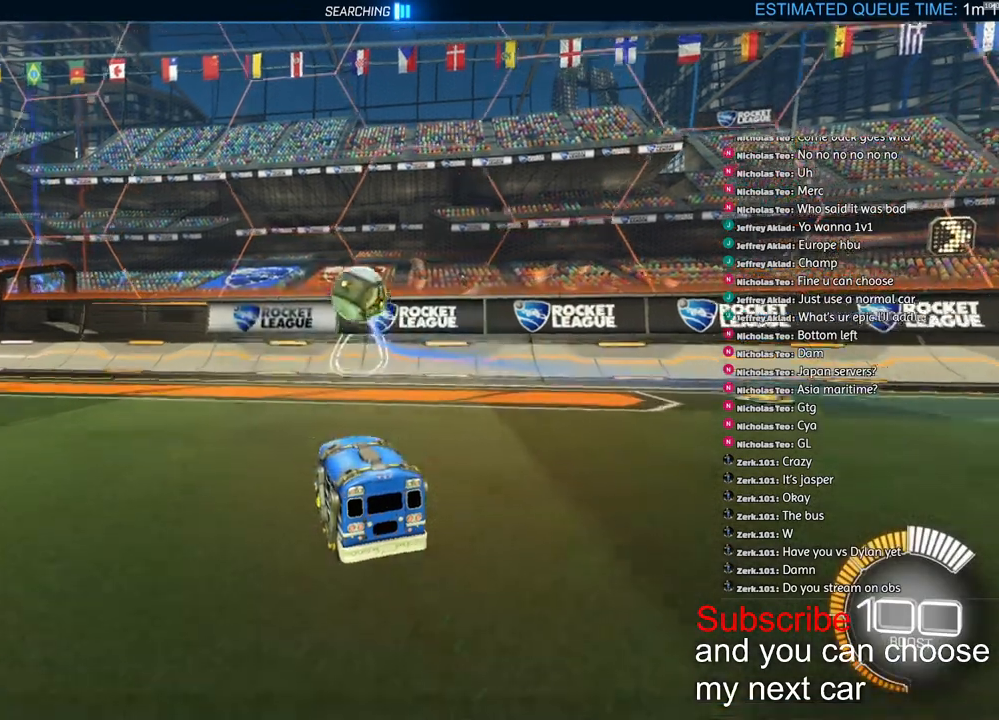
{"buttons": ["R1", "R2"], "left_stick": "right", "right_stick": "center", "events": [[150, "left_stick", "right"], [183, "R2", "down"], [333, "R1", "down"]]}
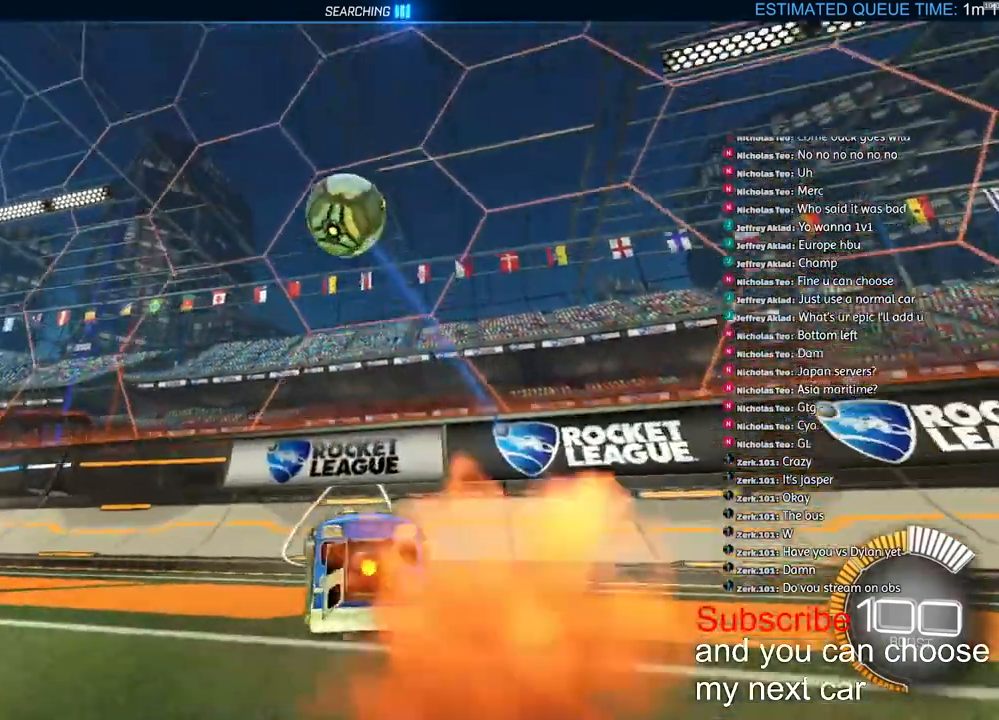
{"buttons": ["R2"], "left_stick": "right", "right_stick": "center", "events": [[83, "R1", "up"]]}
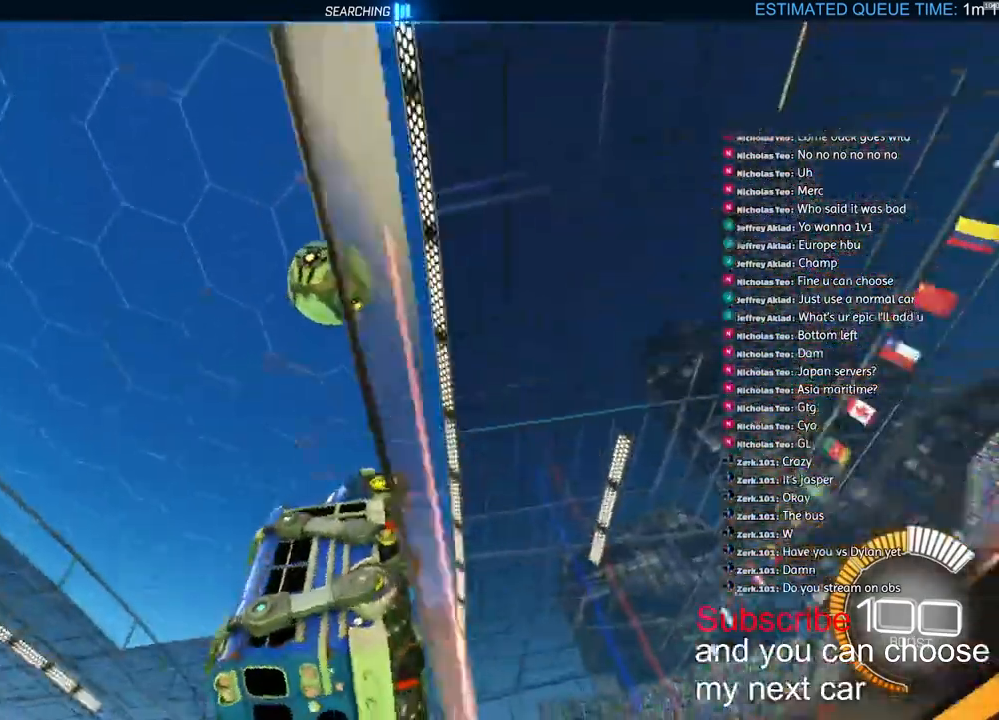
{"buttons": ["R2"], "left_stick": "down-left", "right_stick": "center", "events": [[117, "left_stick", "left"], [217, "left_stick", "center"], [500, "left_stick", "down-left"]]}
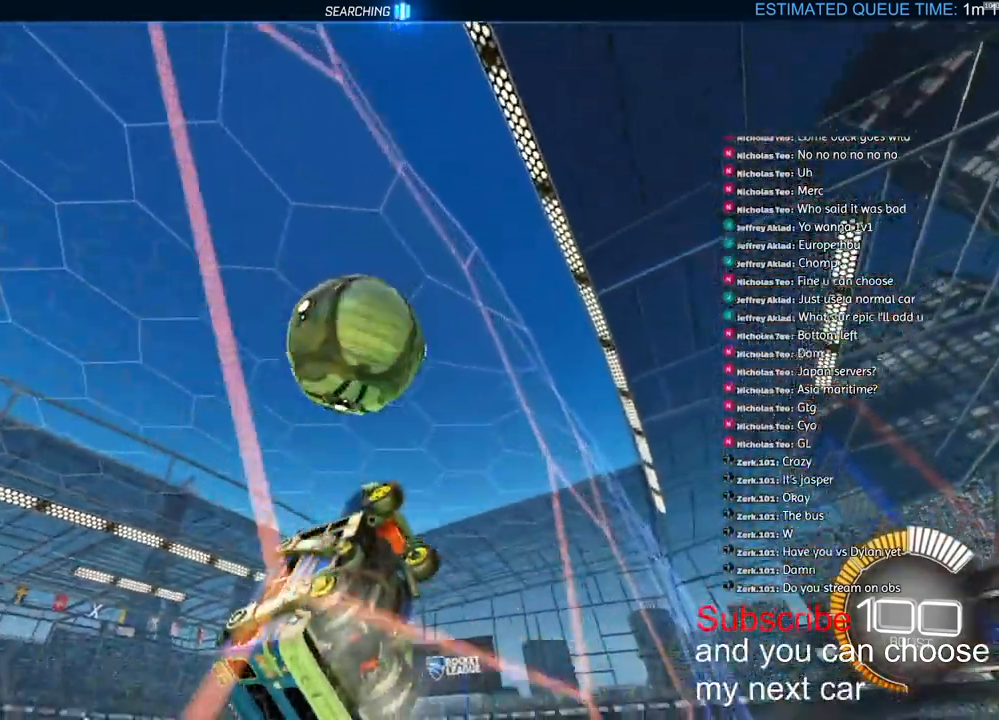
{"buttons": ["L2", "R2"], "left_stick": "right", "right_stick": "center", "events": [[183, "L2", "down"], [183, "left_stick", "up-right"], [200, "CROSS", "down"], [267, "left_stick", "right"], [317, "CROSS", "up"]]}
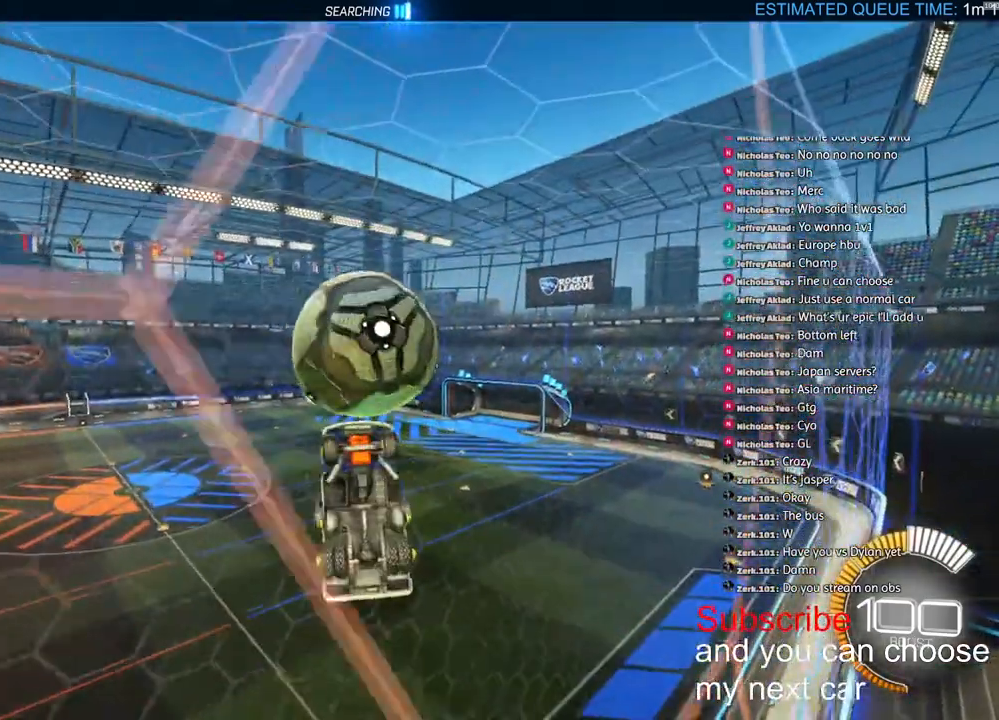
{"buttons": ["CROSS", "L2", "R1", "R2"], "left_stick": "up-right", "right_stick": "center", "events": [[50, "left_stick", "down"], [117, "left_stick", "down-right"], [383, "left_stick", "up-right"], [483, "R1", "down"], [500, "CROSS", "down"]]}